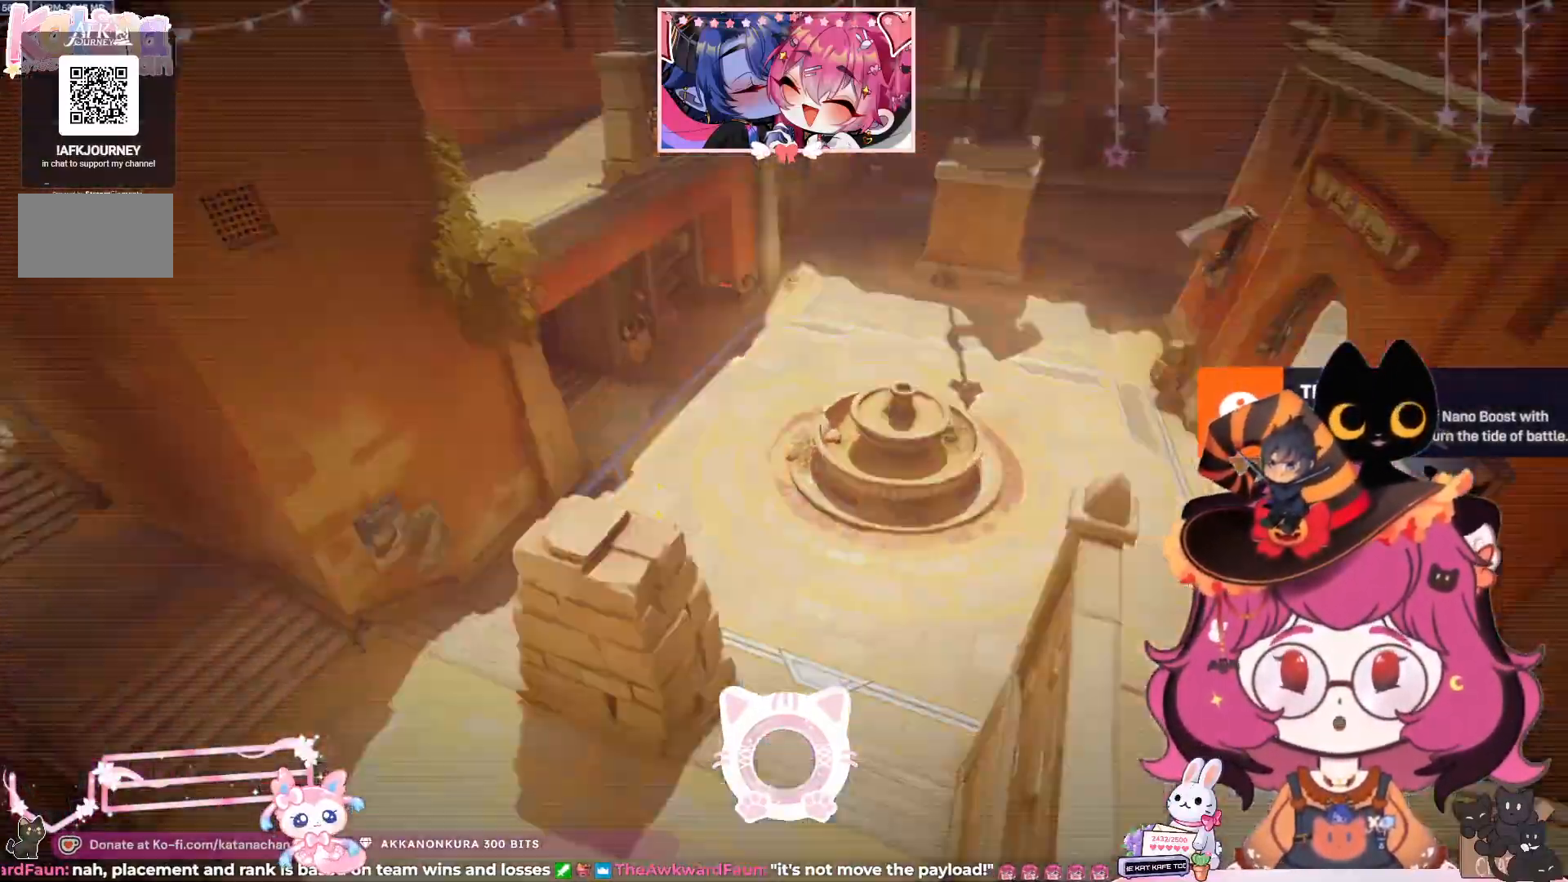
Gameplay with keyboard and mouse; each line is a JSON object with the keys and mouse buttons held at the frame after it. "events" lists presses ("down") and releases ("up") of "a", "ctrl", "d", "e", "q", "s", "shift", "space", "w", "mouse_left", "mouse_wheel", "mouse_right", "mouse_mb4" and "mouse_mb5" between this image and that frame as [ms after this image, input, new state], when the widget could be followed in between. "mouse_left", "mouse_wheel", "mouse_right", "mouse_mb4", "mouse_mb5" = the "left", "wheel", "right", "mb4", "mb5" buttons of the "mouse" list. No other keys are recorded. "wheel" means that the mouse wheel is clicked or scrolled. Mouse movement is not recorded.
{"keys": ["w"], "mouse": [], "events": [[367, "w", "down"]]}
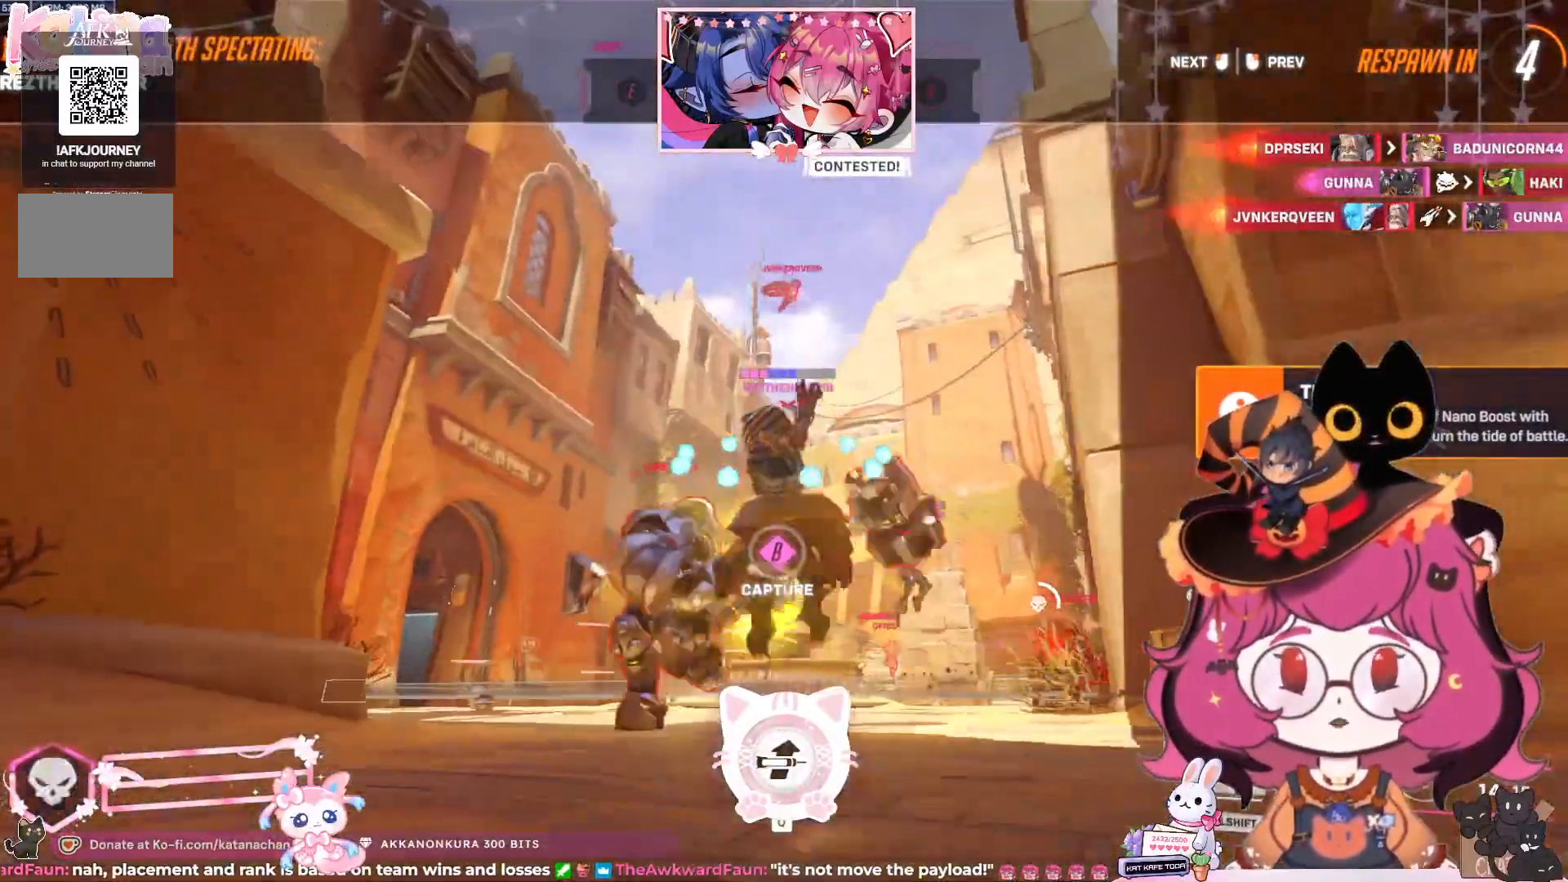
{"keys": [], "mouse": [], "events": [[333, "w", "up"]]}
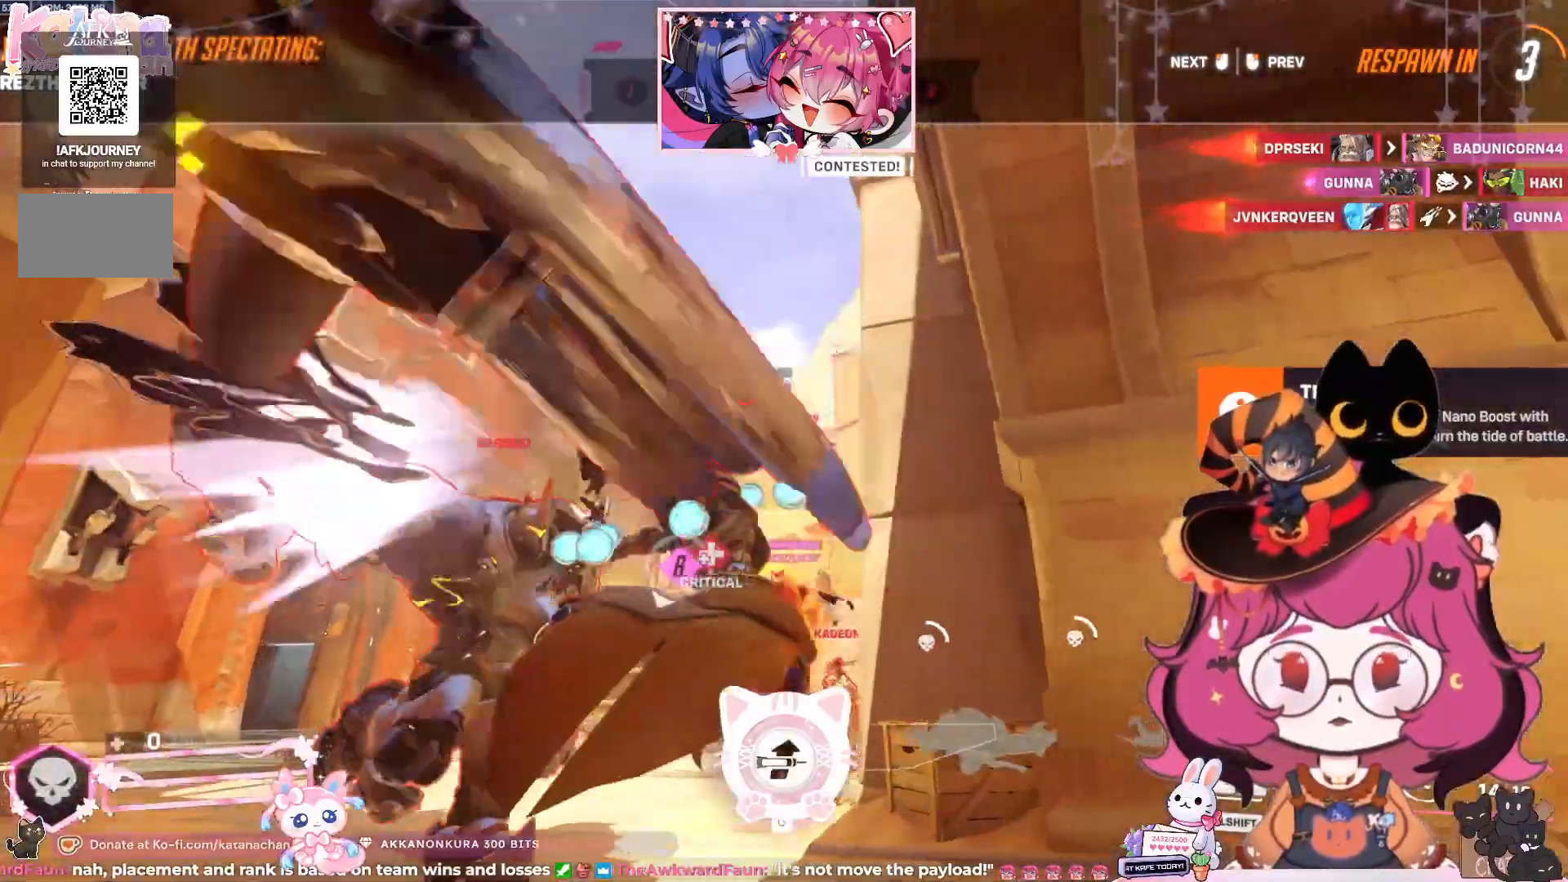
{"keys": [], "mouse": []}
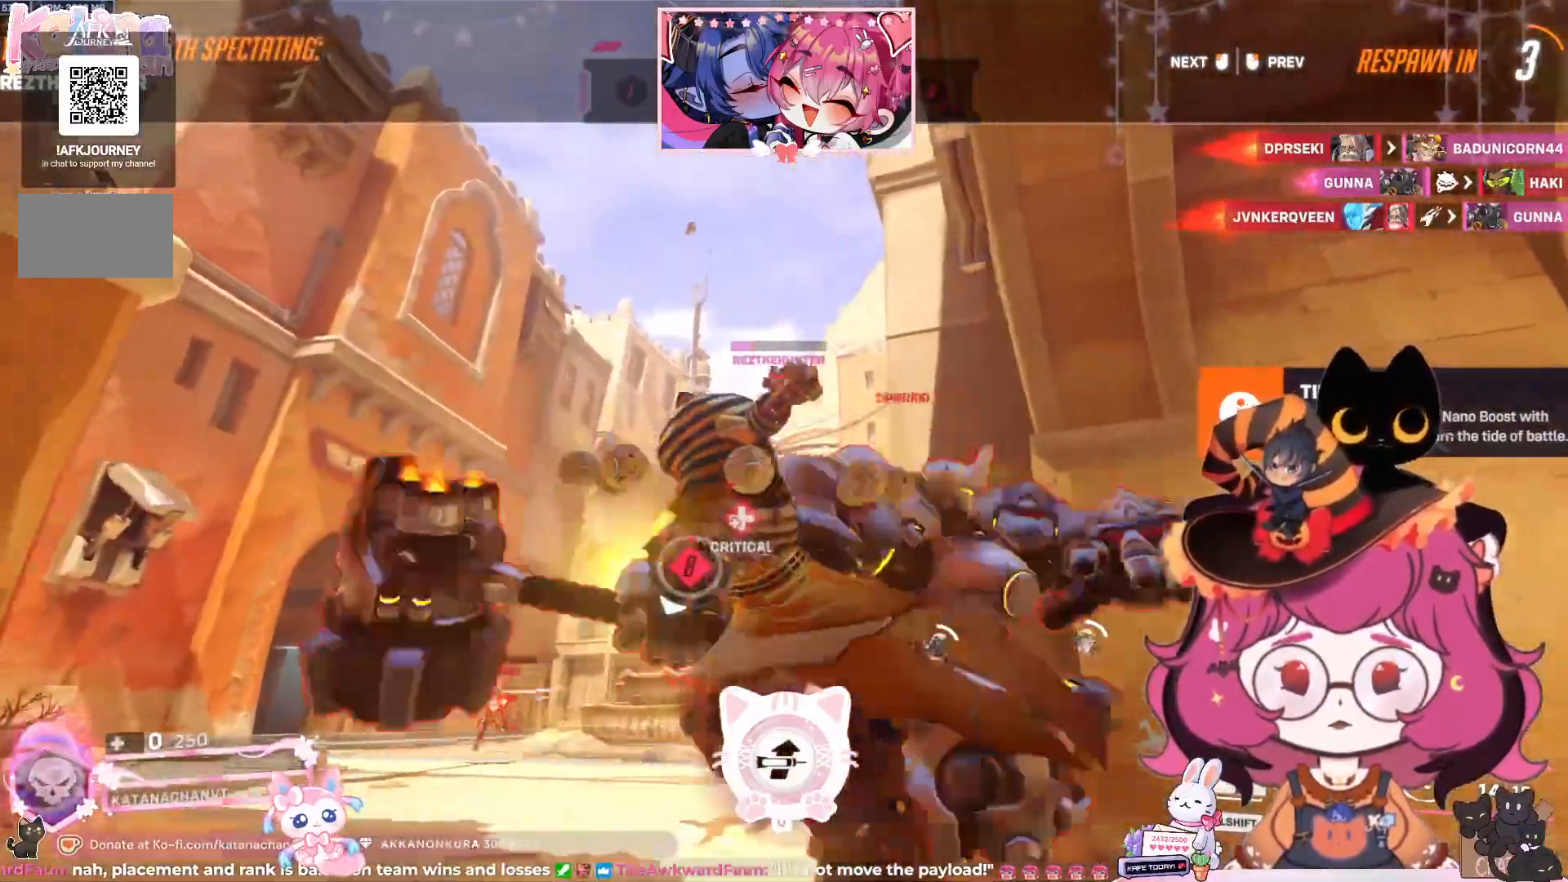
{"keys": ["w"], "mouse": []}
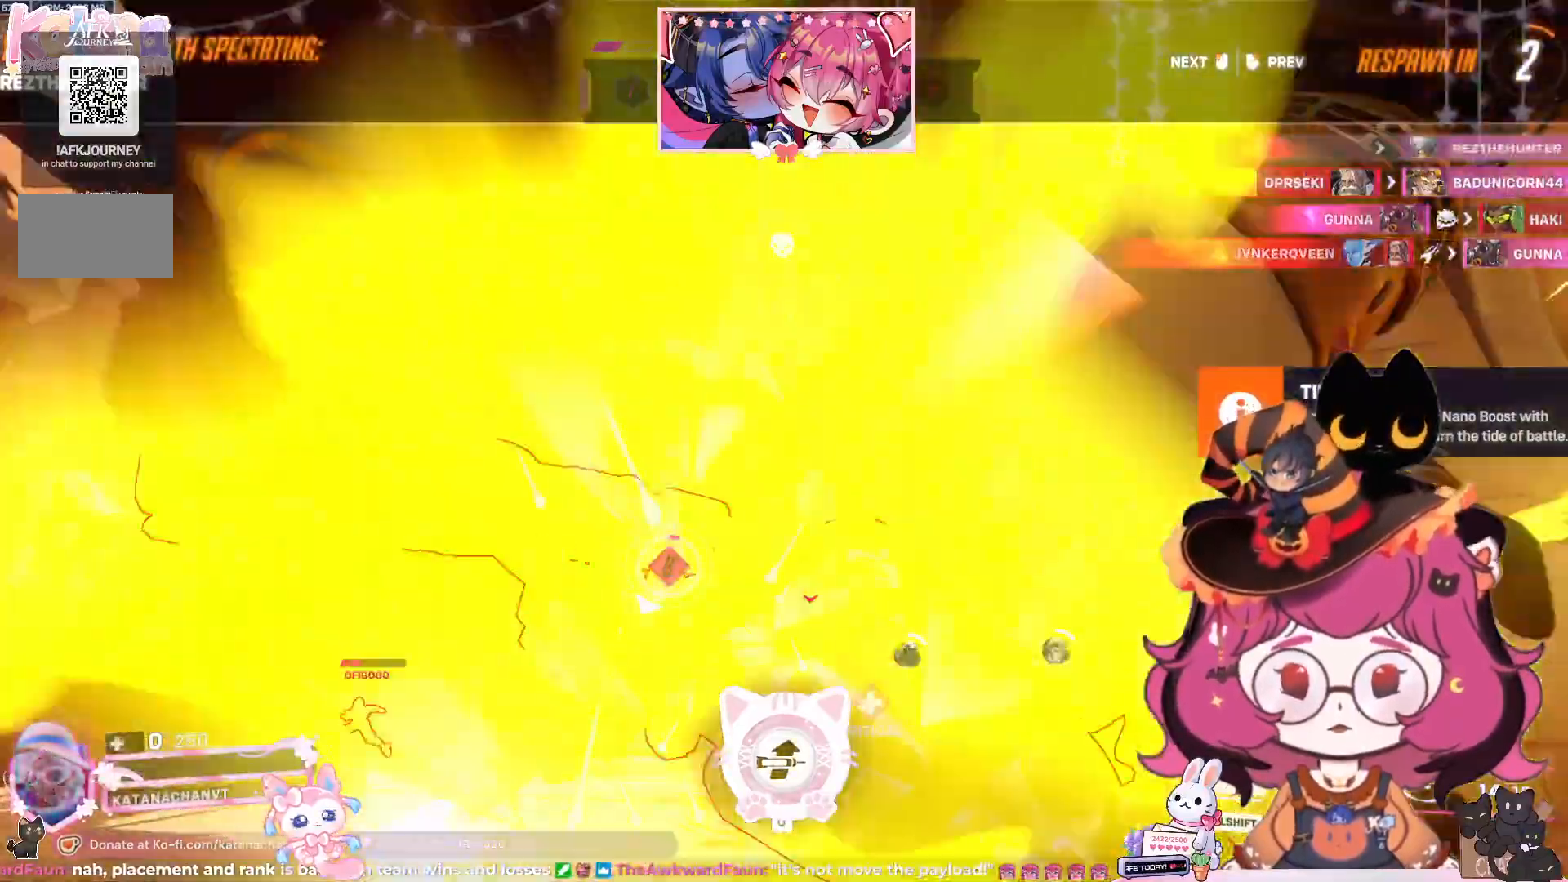
{"keys": [], "mouse": [], "events": [[283, "w", "up"]]}
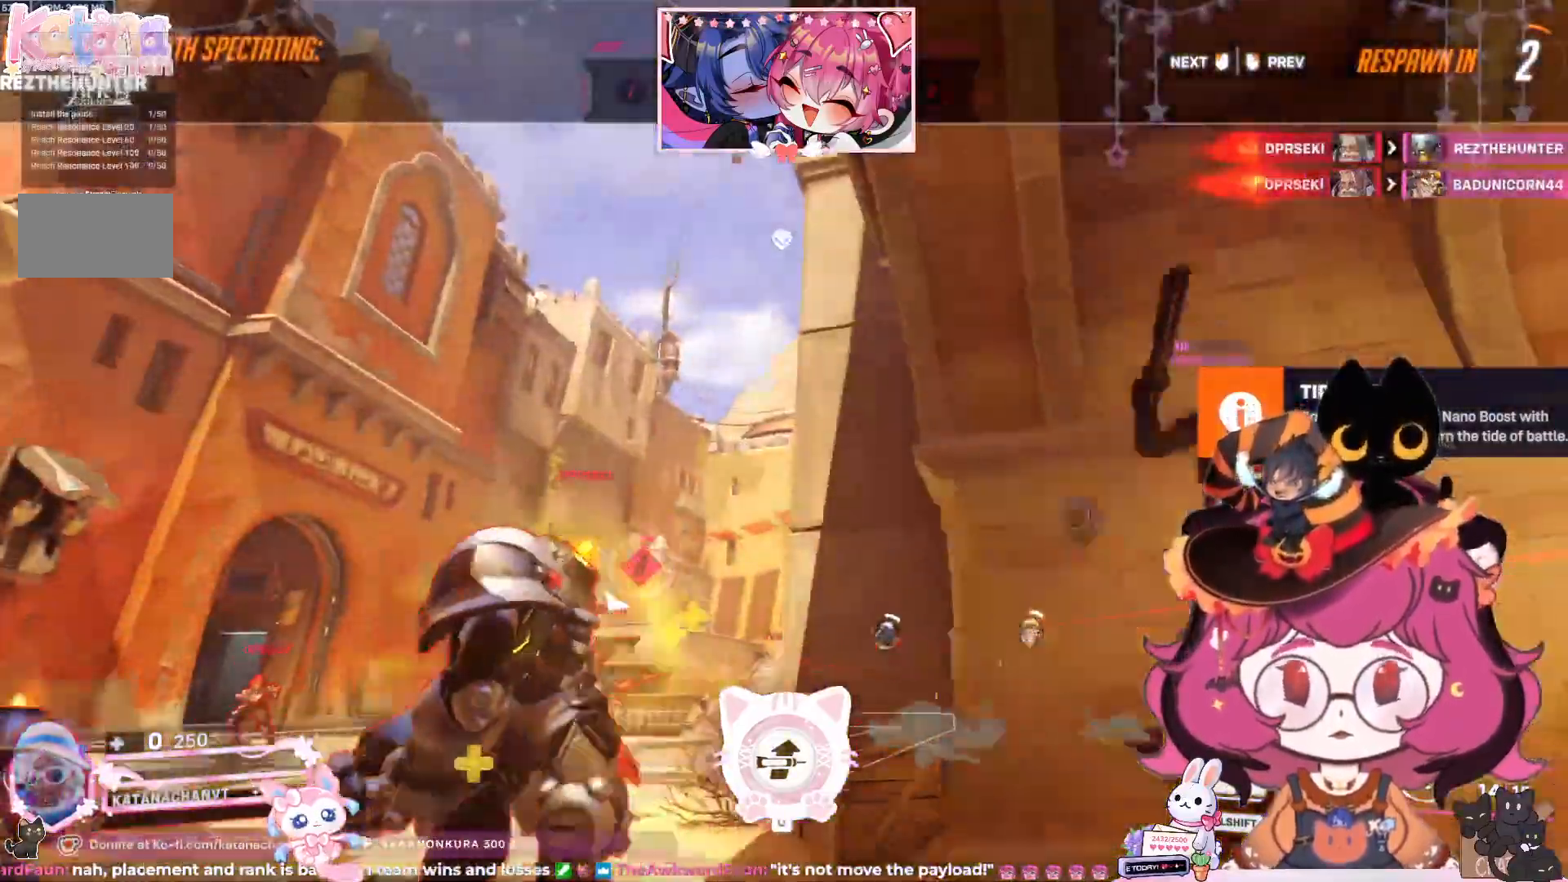
{"keys": [], "mouse": [], "events": [[67, "w", "down"], [300, "w", "up"]]}
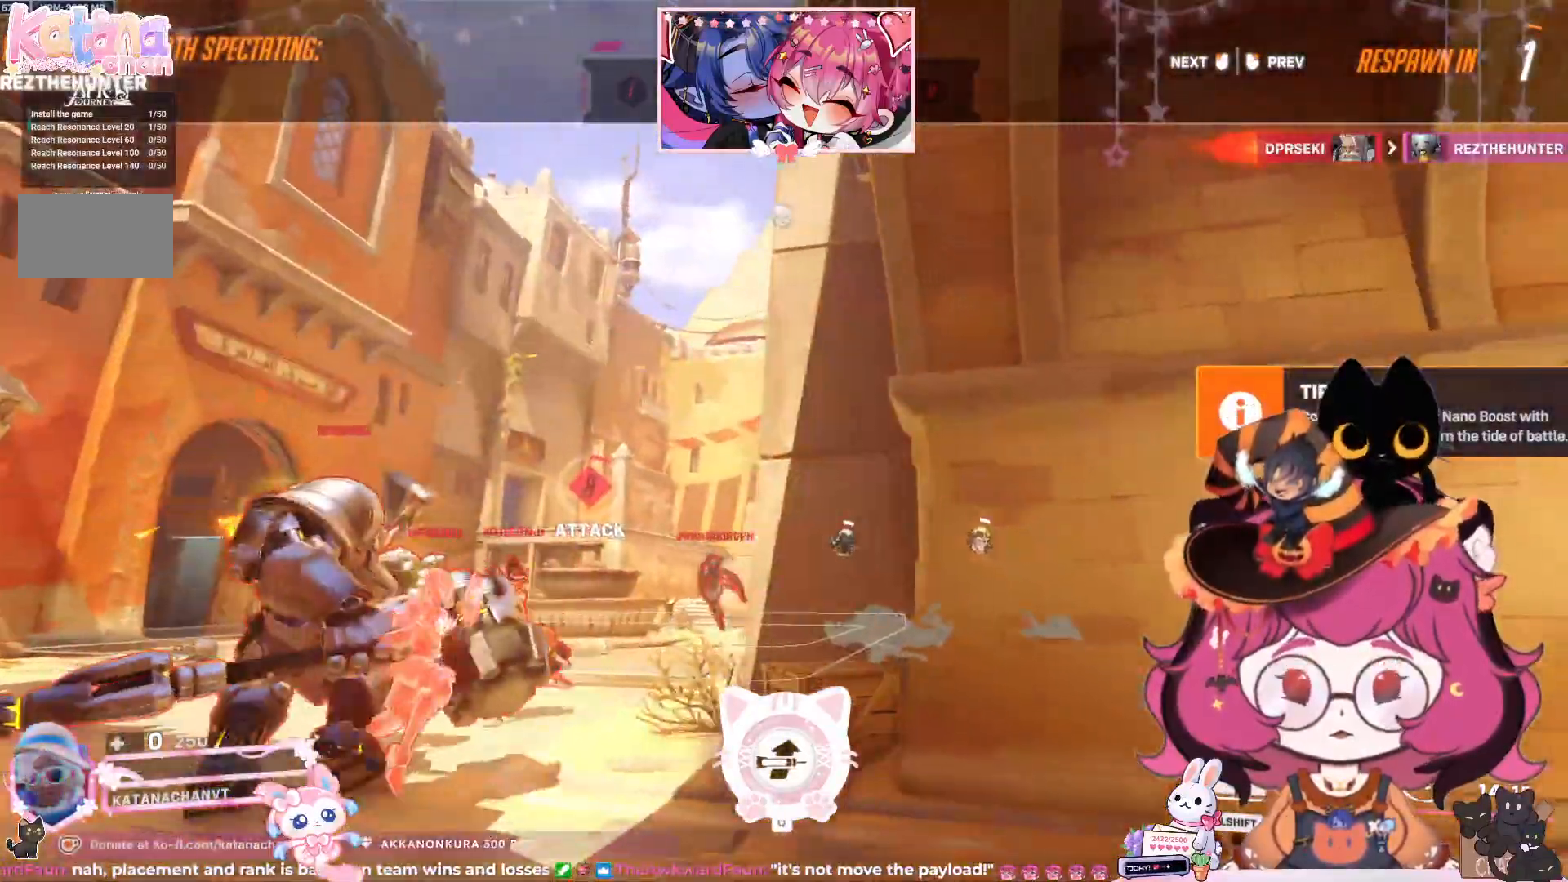
{"keys": [], "mouse": [], "events": []}
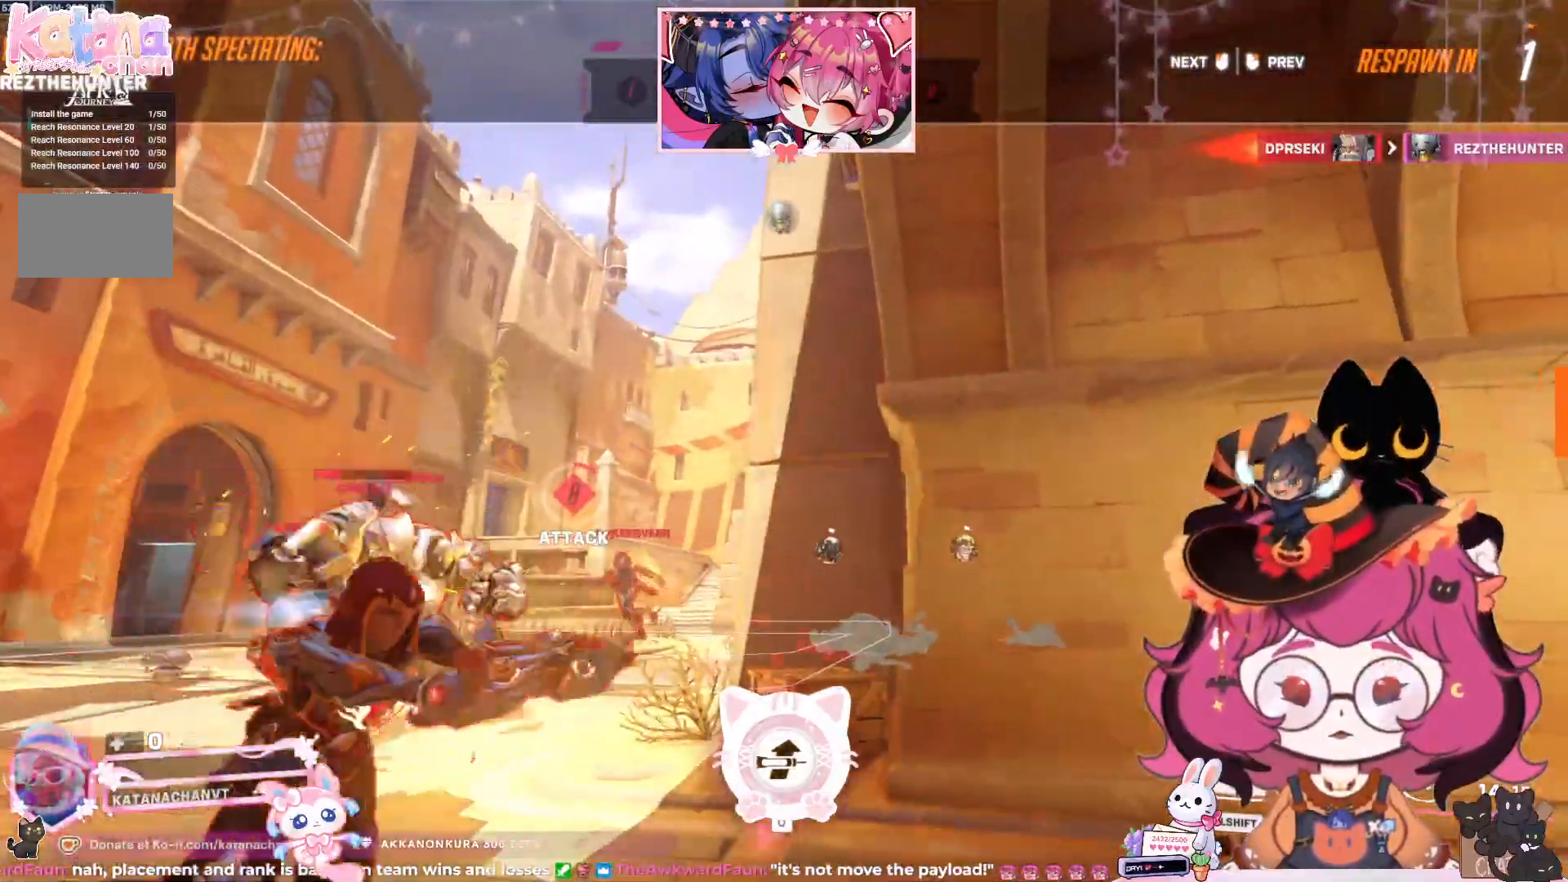
{"keys": ["w"], "mouse": [], "events": [[400, "w", "down"]]}
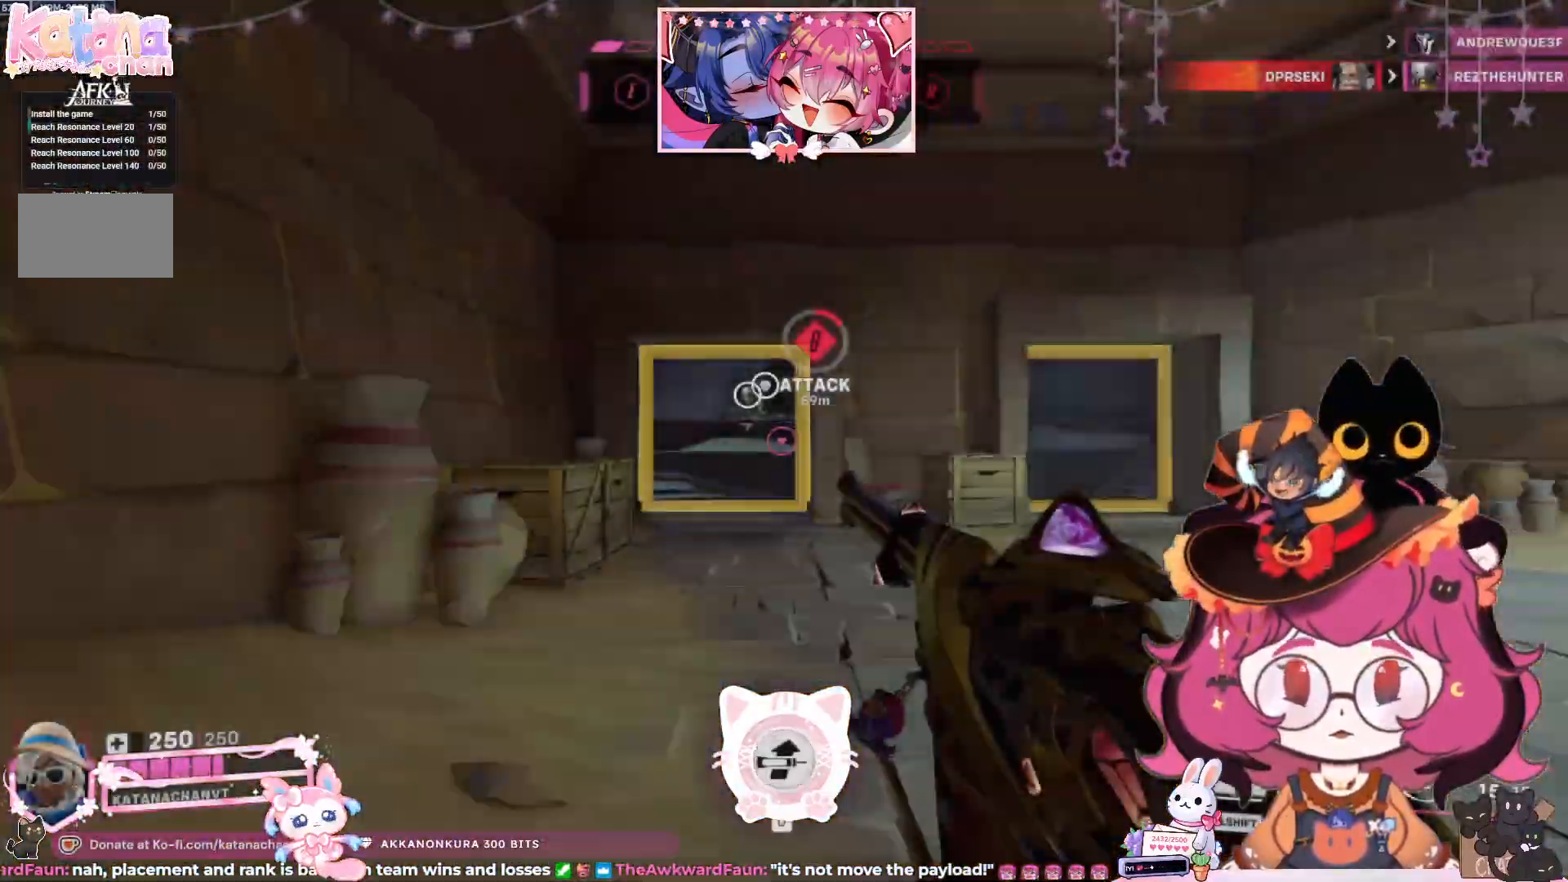
{"keys": ["w"], "mouse": [], "events": []}
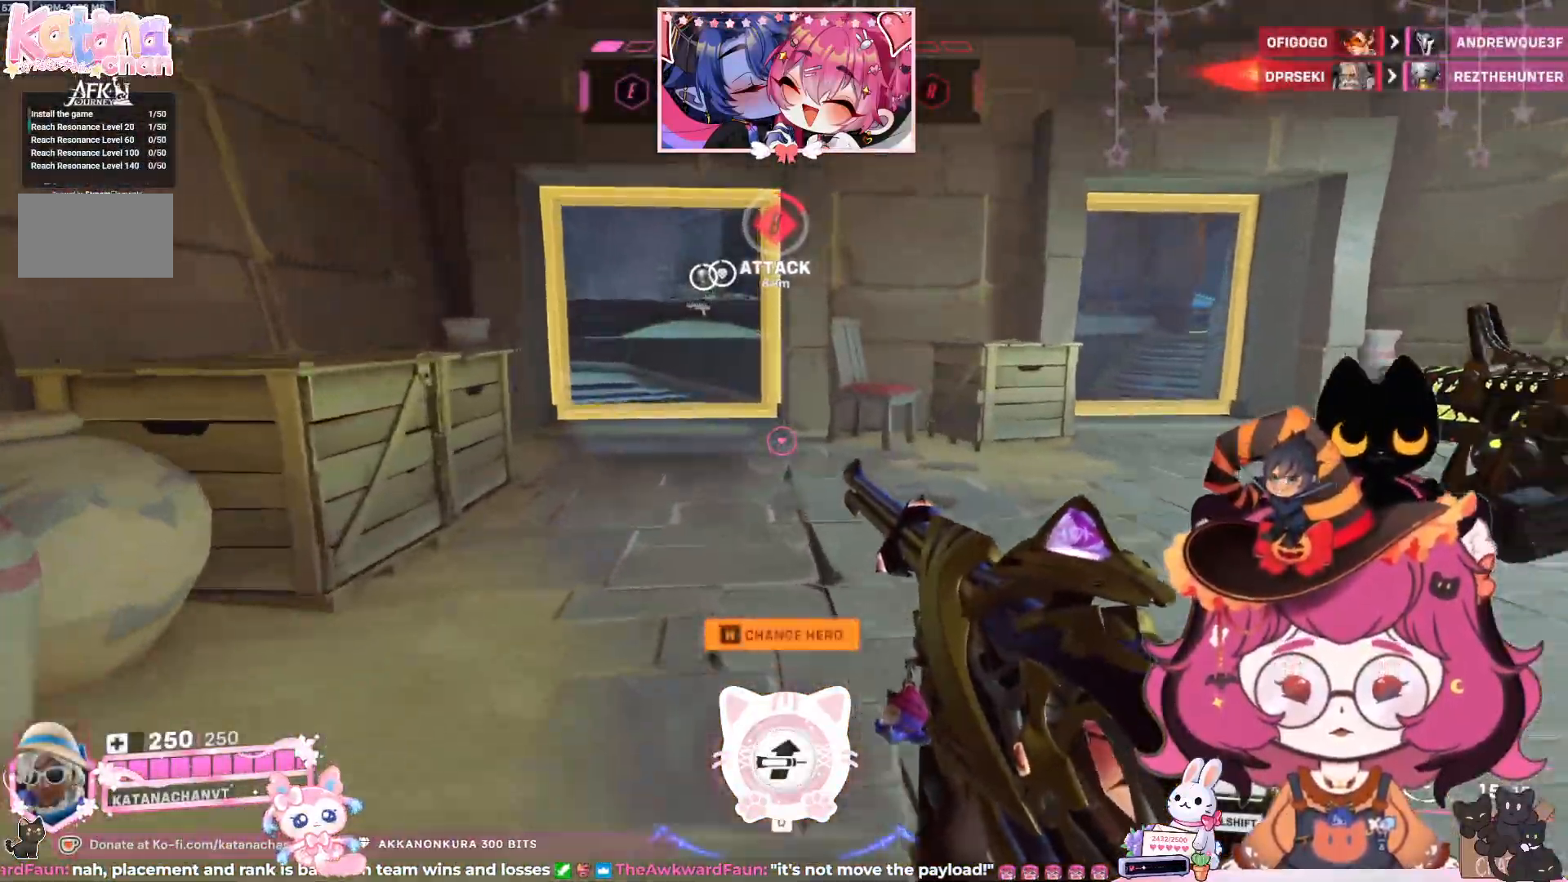
{"keys": ["w"], "mouse": [], "events": []}
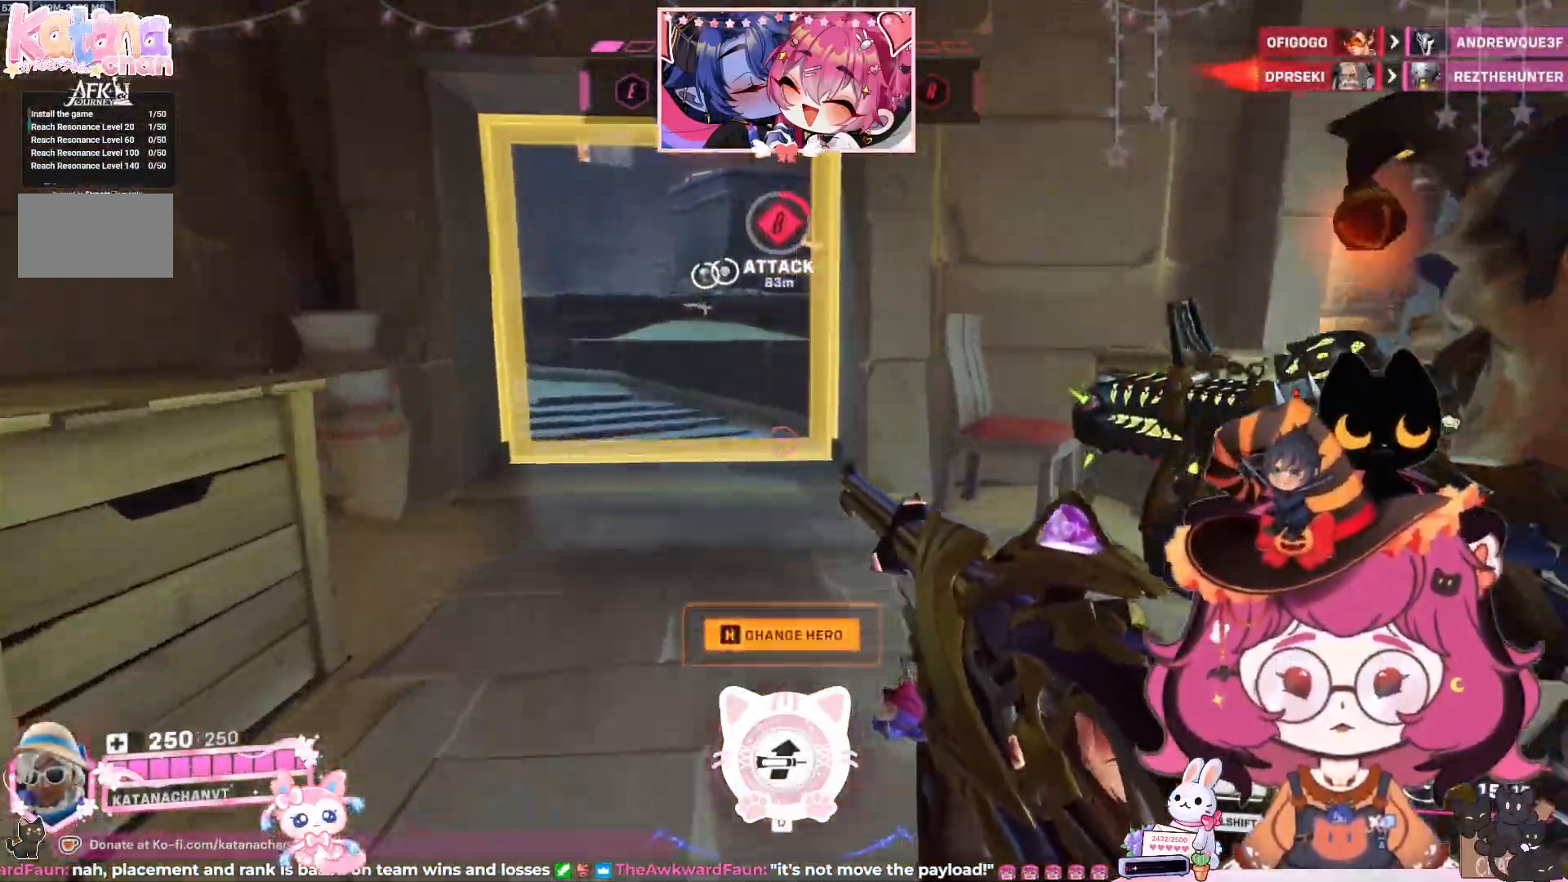
{"keys": ["w"], "mouse": [], "events": []}
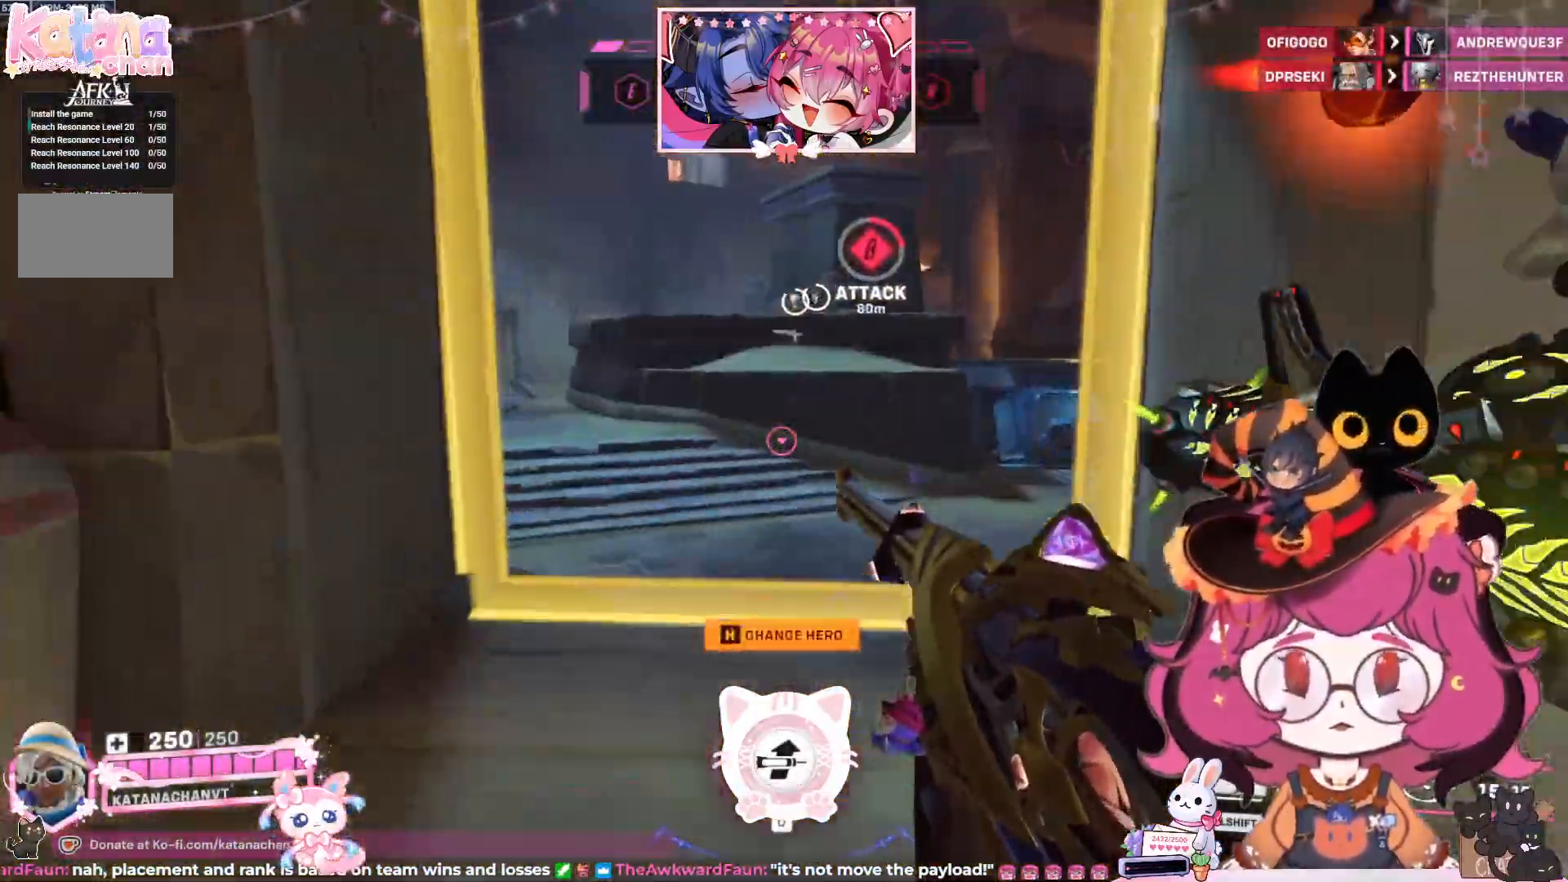
{"keys": ["w"], "mouse": [], "events": []}
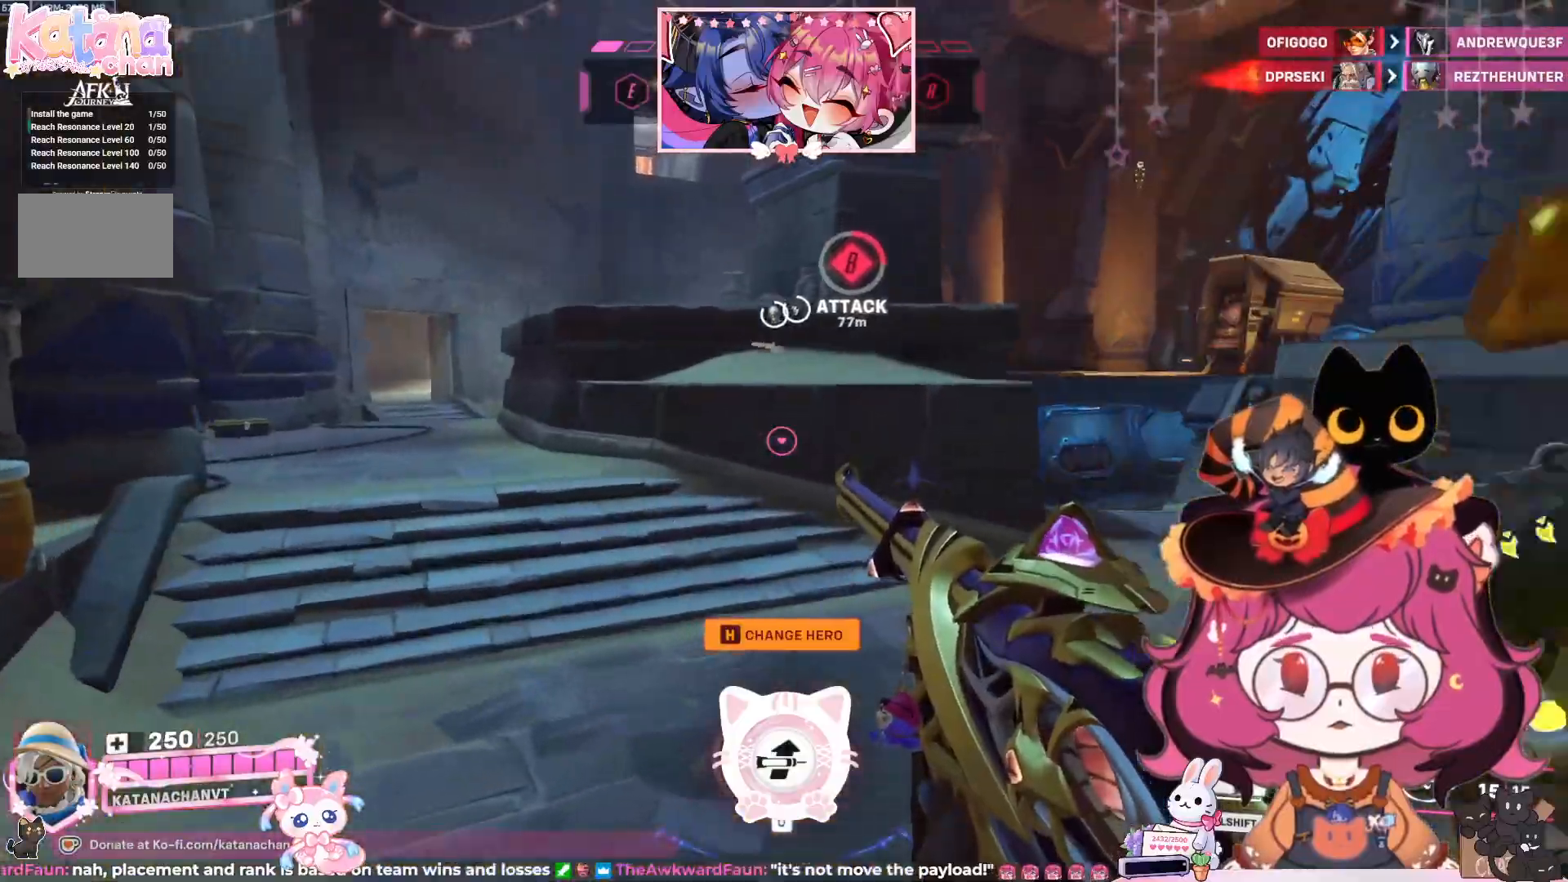
{"keys": ["space", "w"], "mouse": [], "events": [[467, "space", "down"]]}
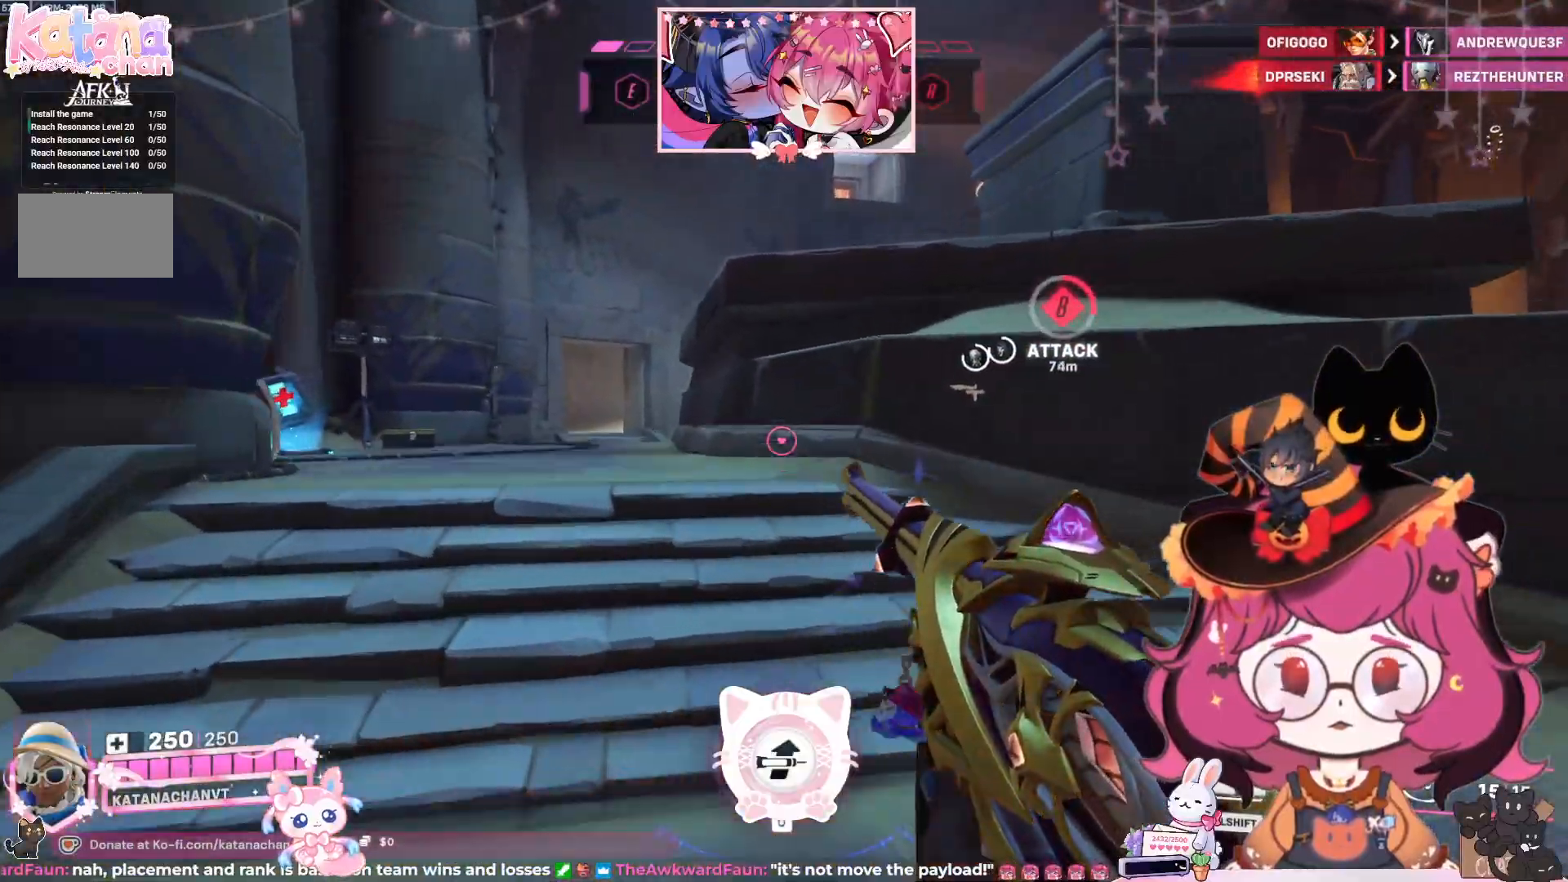
{"keys": ["a"], "mouse": [], "events": [[150, "space", "up"], [233, "a", "down"], [467, "w", "up"]]}
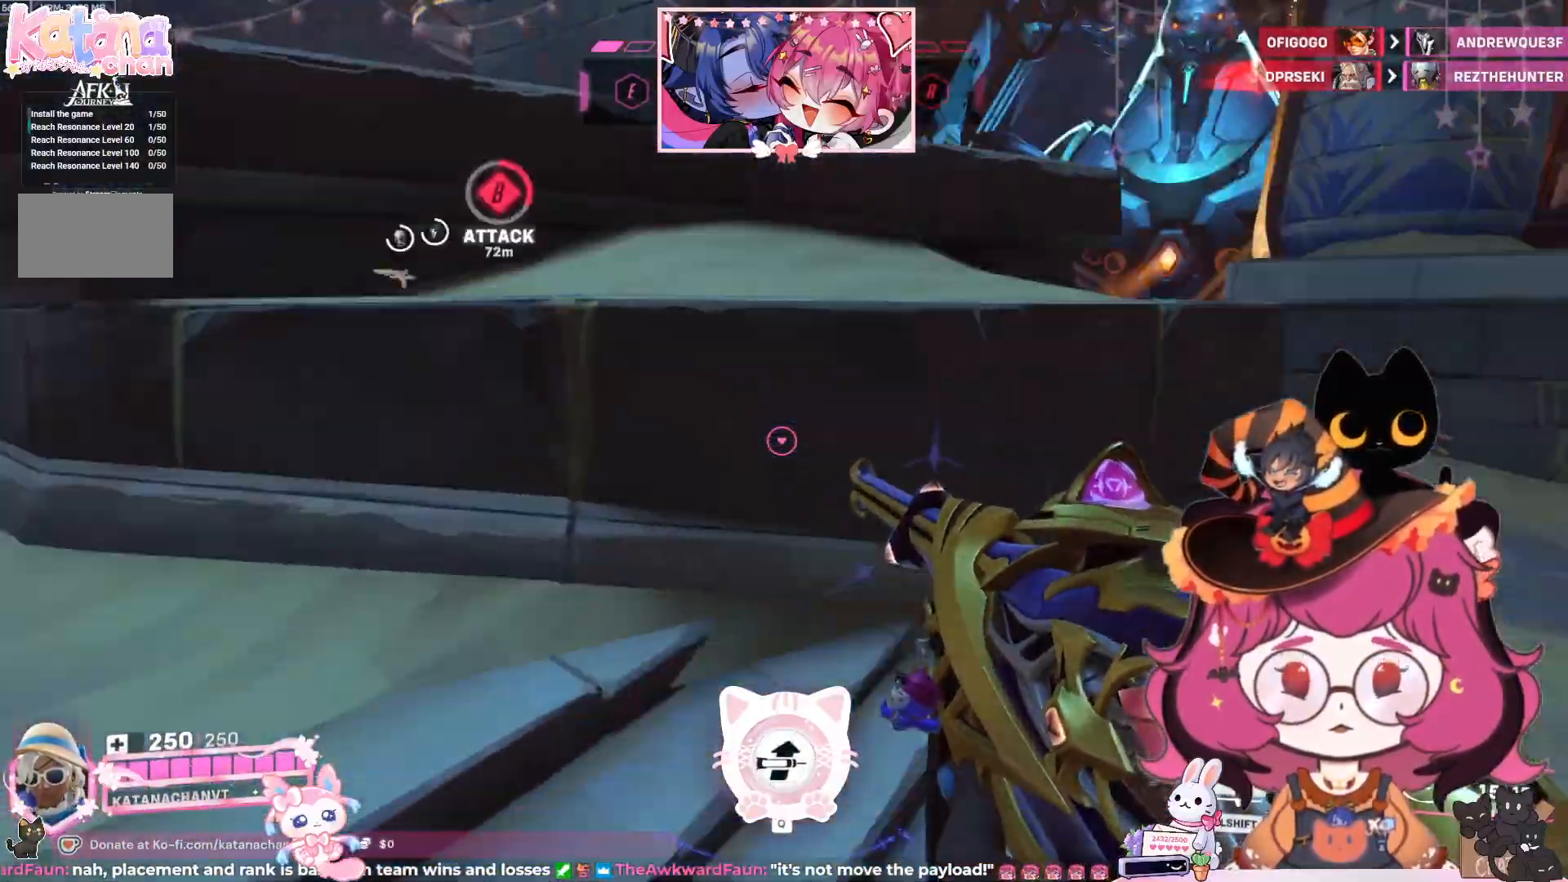
{"keys": ["a", "s", "space"], "mouse": [], "events": [[167, "s", "down"], [383, "space", "down"]]}
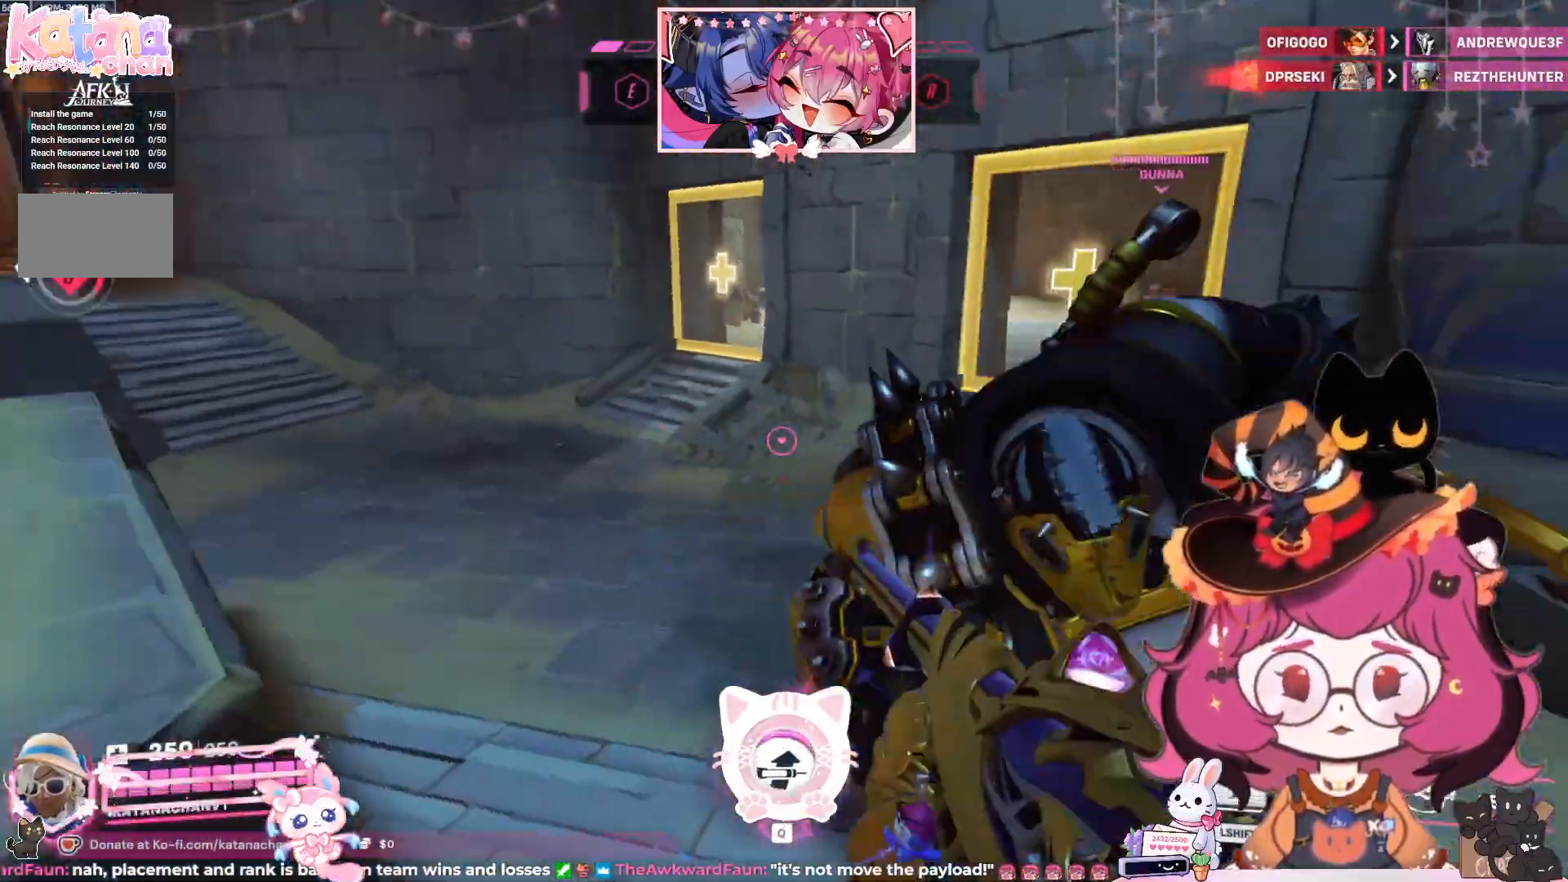
{"keys": ["s"], "mouse": [], "events": [[83, "space", "up"], [100, "a", "up"]]}
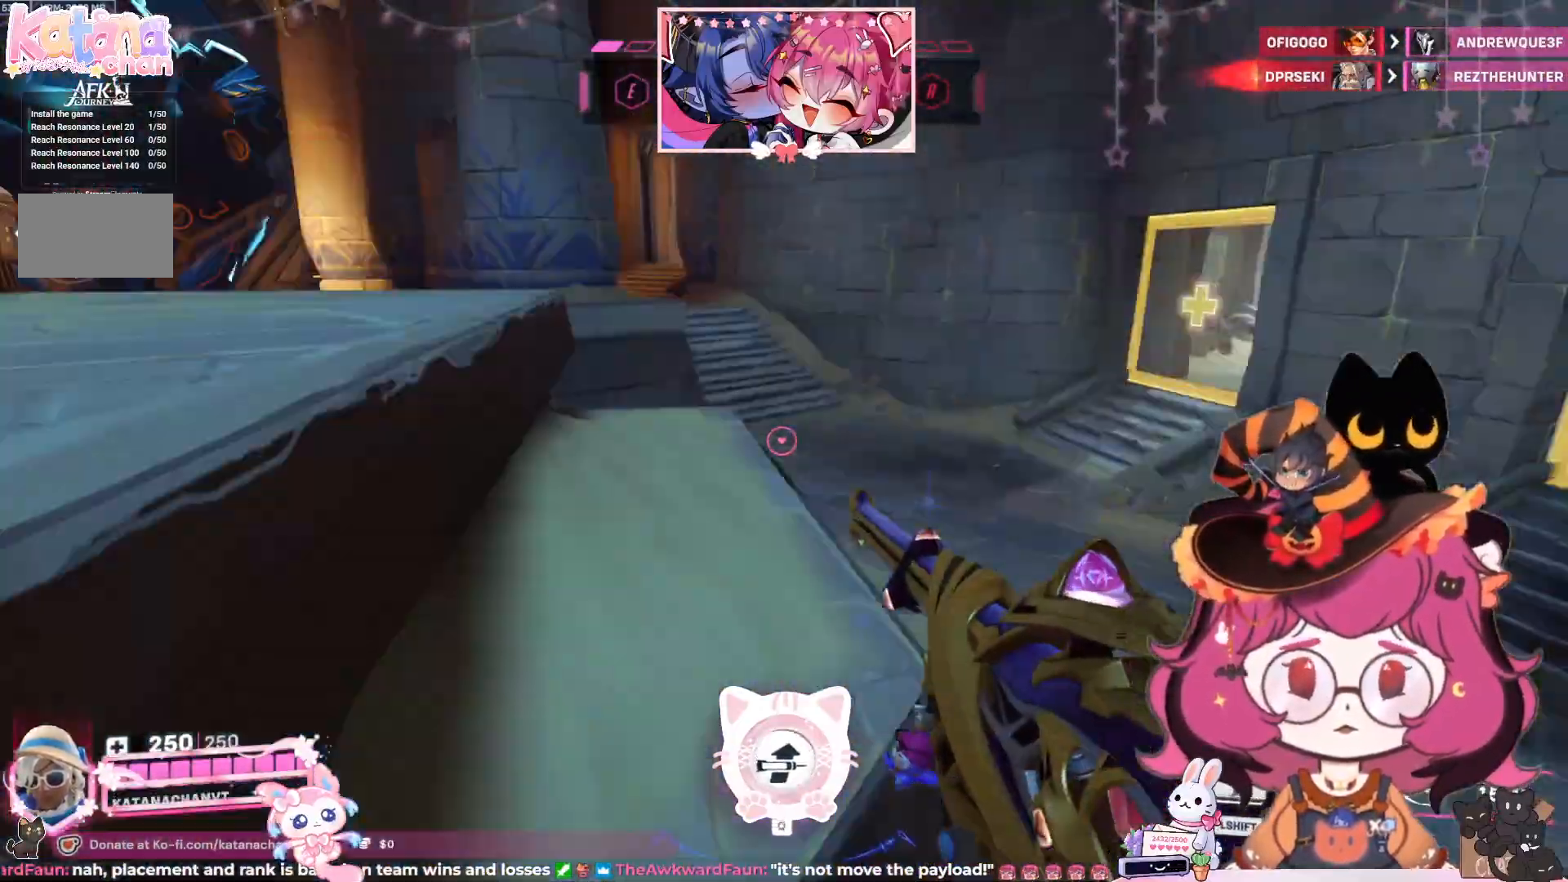
{"keys": ["w"], "mouse": [], "events": [[100, "a", "down"], [100, "s", "up"], [217, "w", "down"], [367, "a", "up"]]}
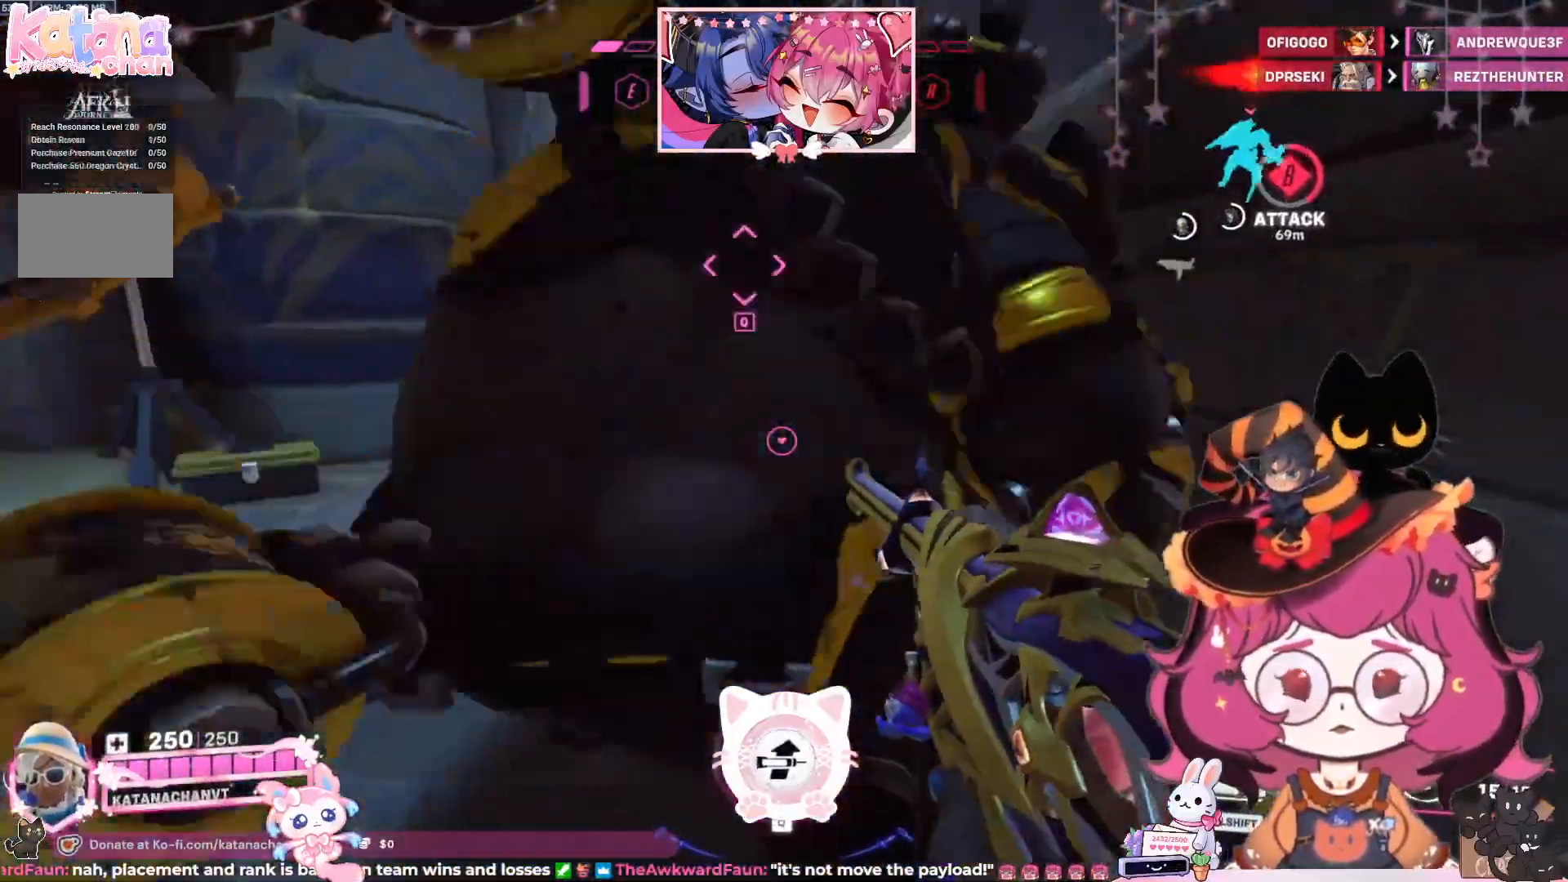
{"keys": ["a", "w"], "mouse": [], "events": [[100, "space", "down"], [267, "space", "up"], [417, "a", "down"]]}
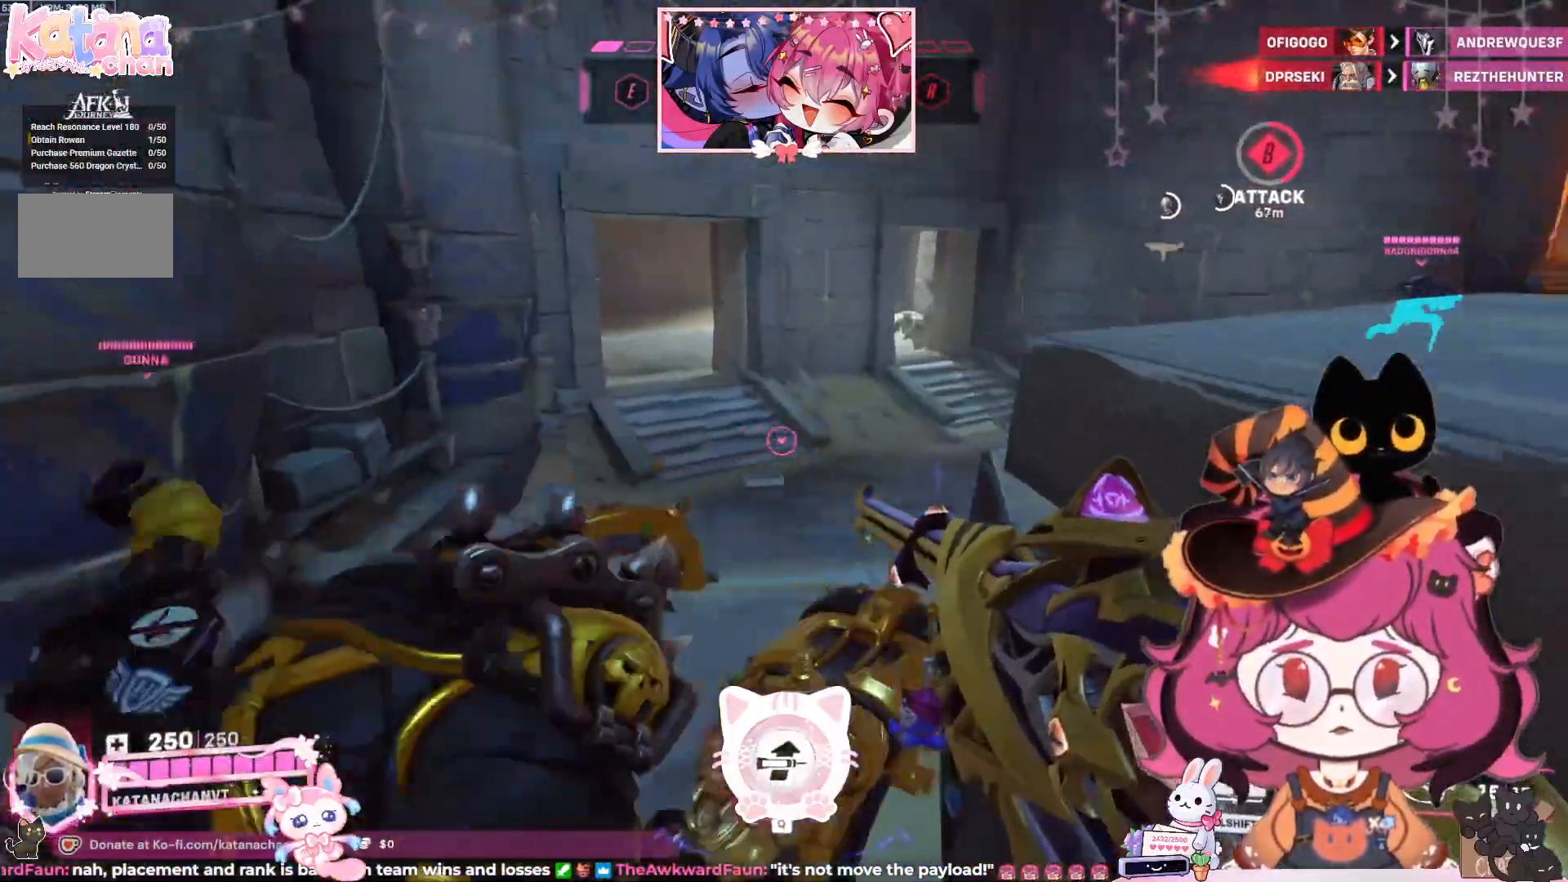
{"keys": ["a", "w"], "mouse": [], "events": []}
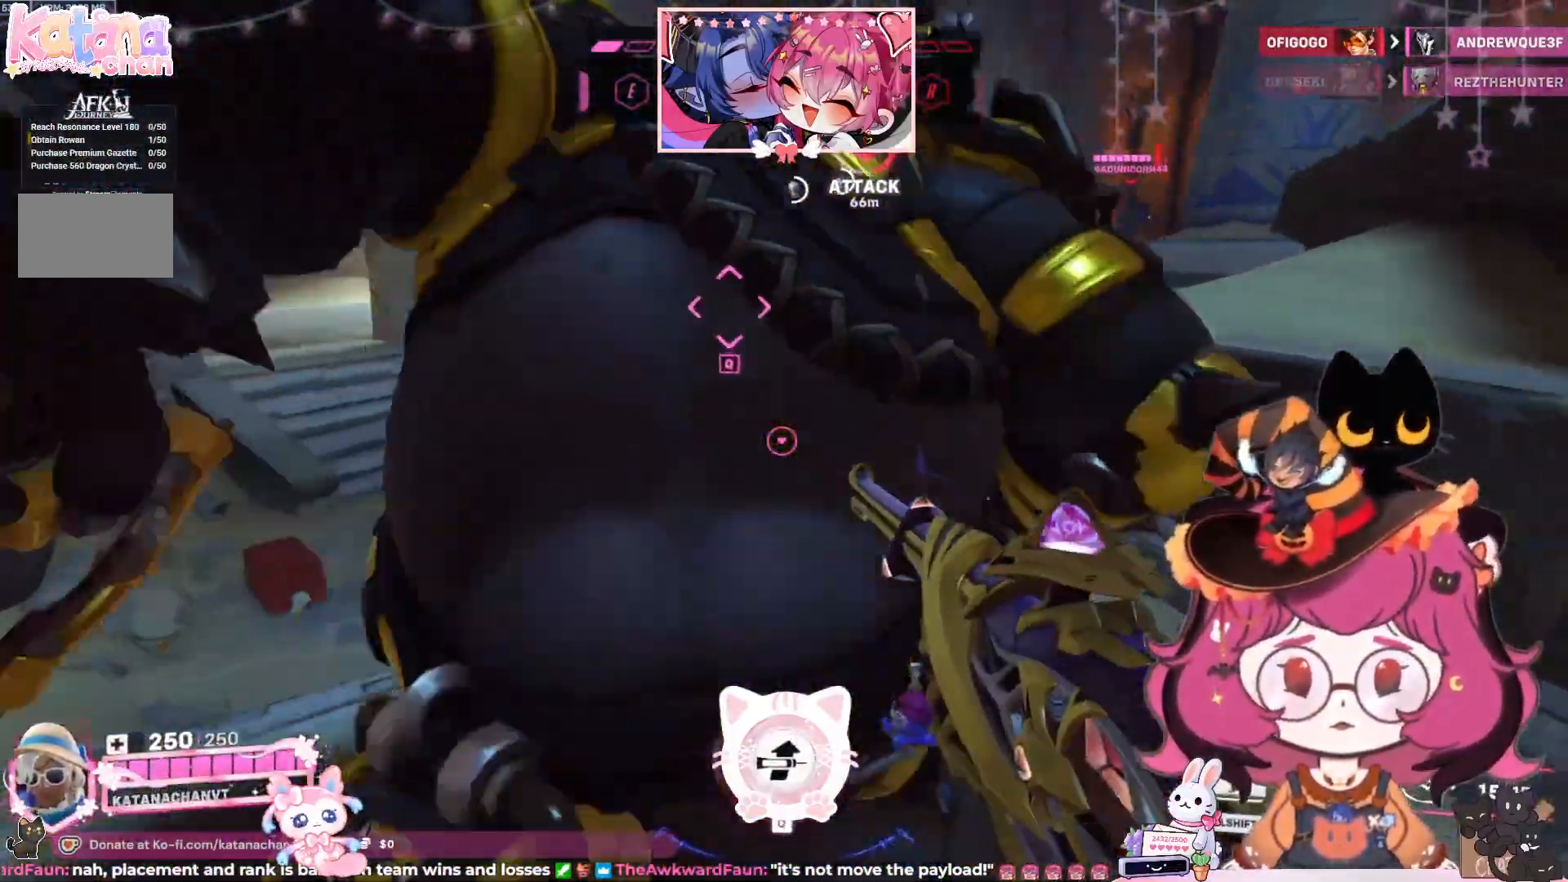
{"keys": ["a", "w"], "mouse": ["left"], "events": [[417, "mouse_left", "down"]]}
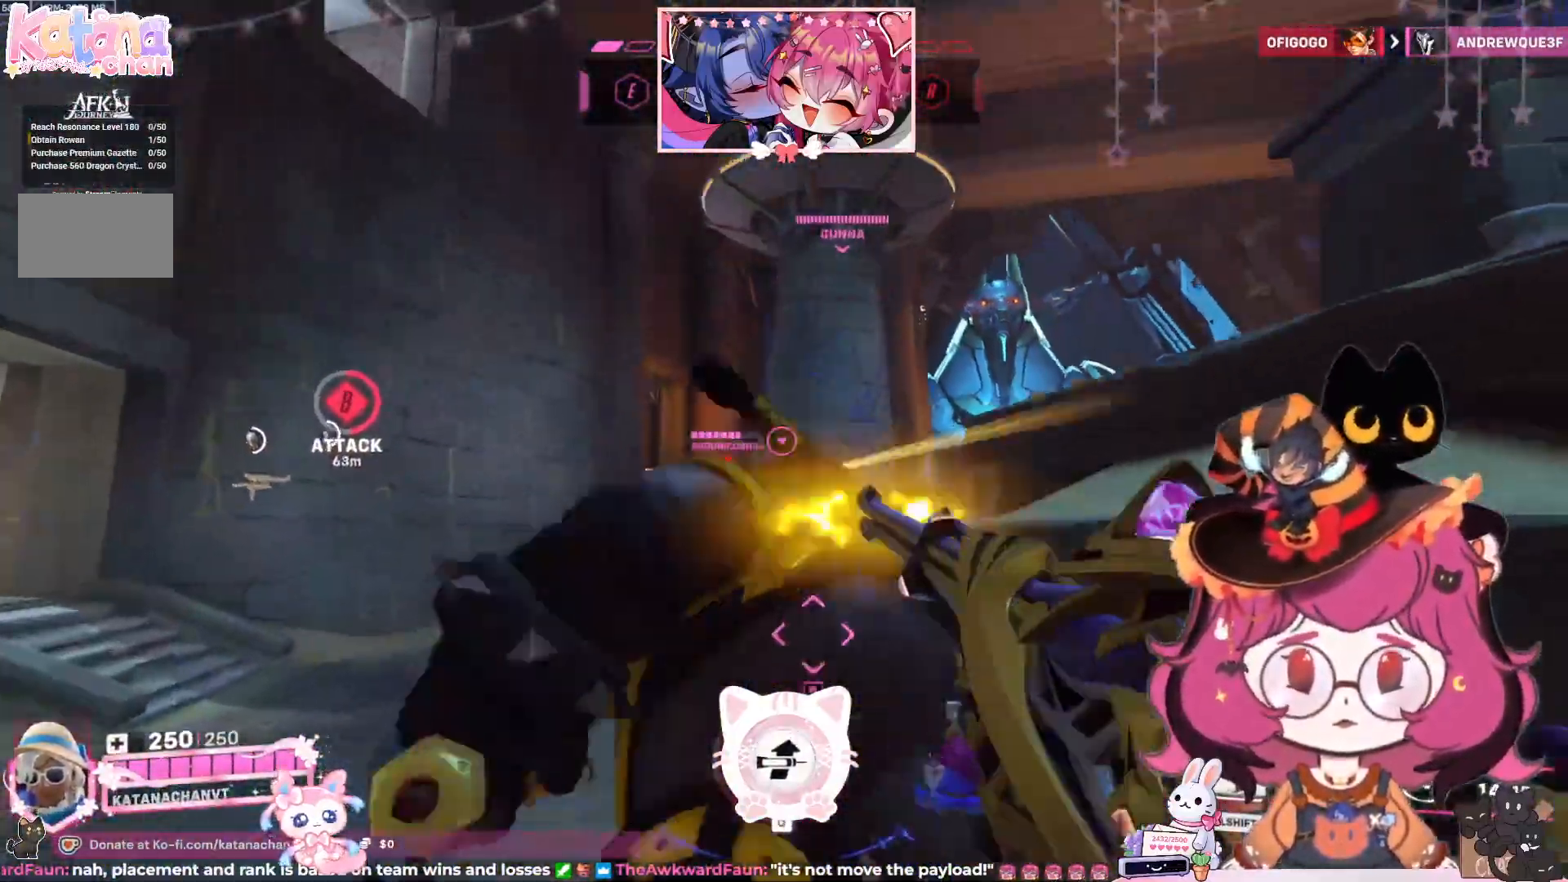
{"keys": ["a", "w"], "mouse": ["left"], "events": [[50, "space", "down"], [200, "space", "up"]]}
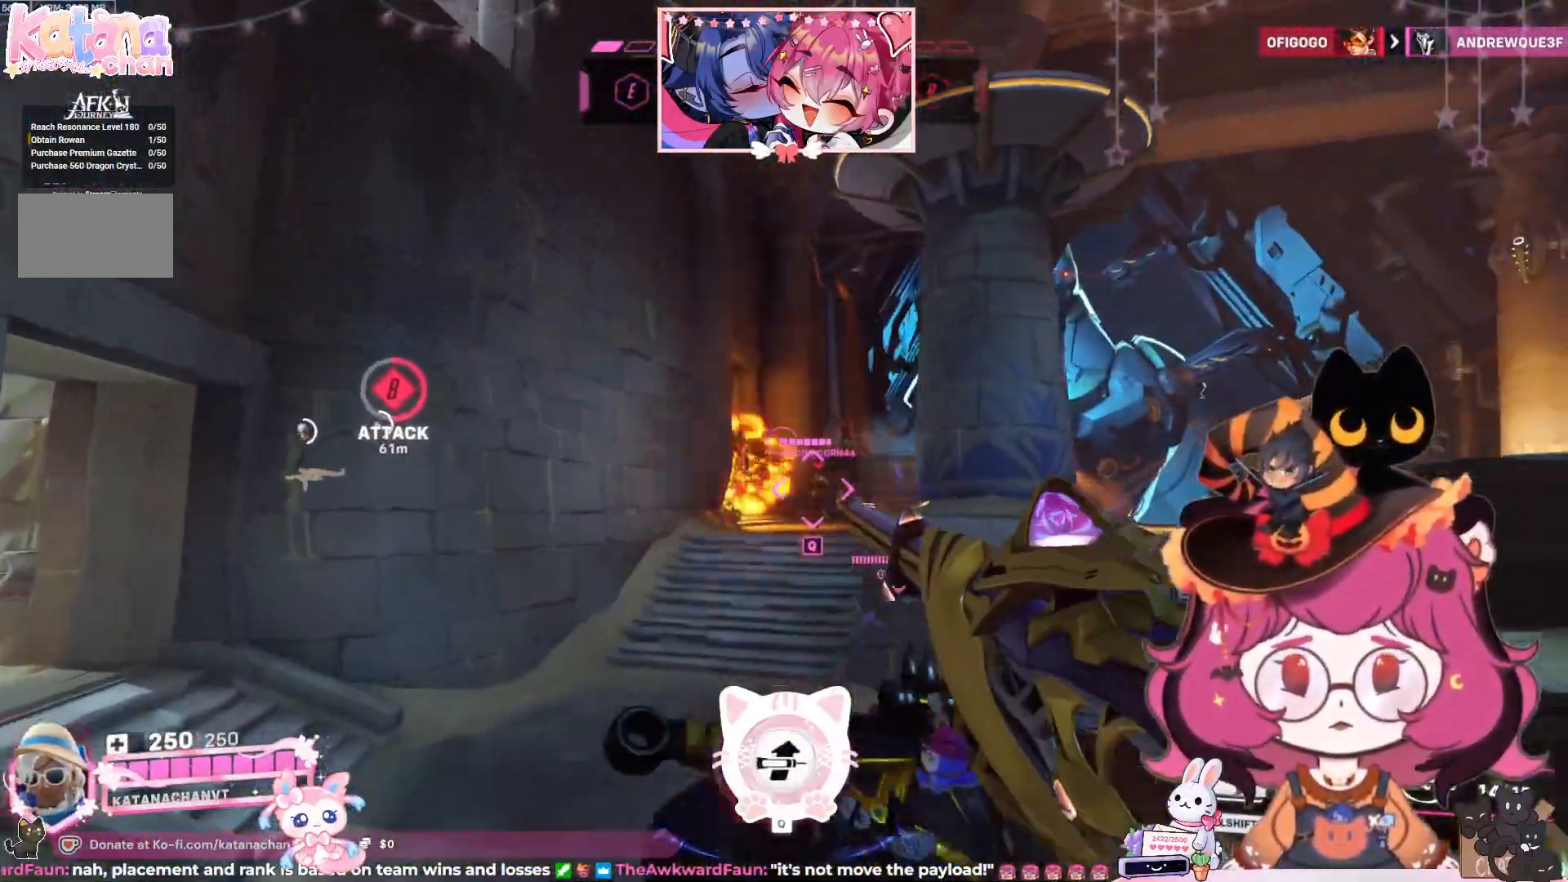
{"keys": ["w"], "mouse": ["left"], "events": [[350, "a", "up"]]}
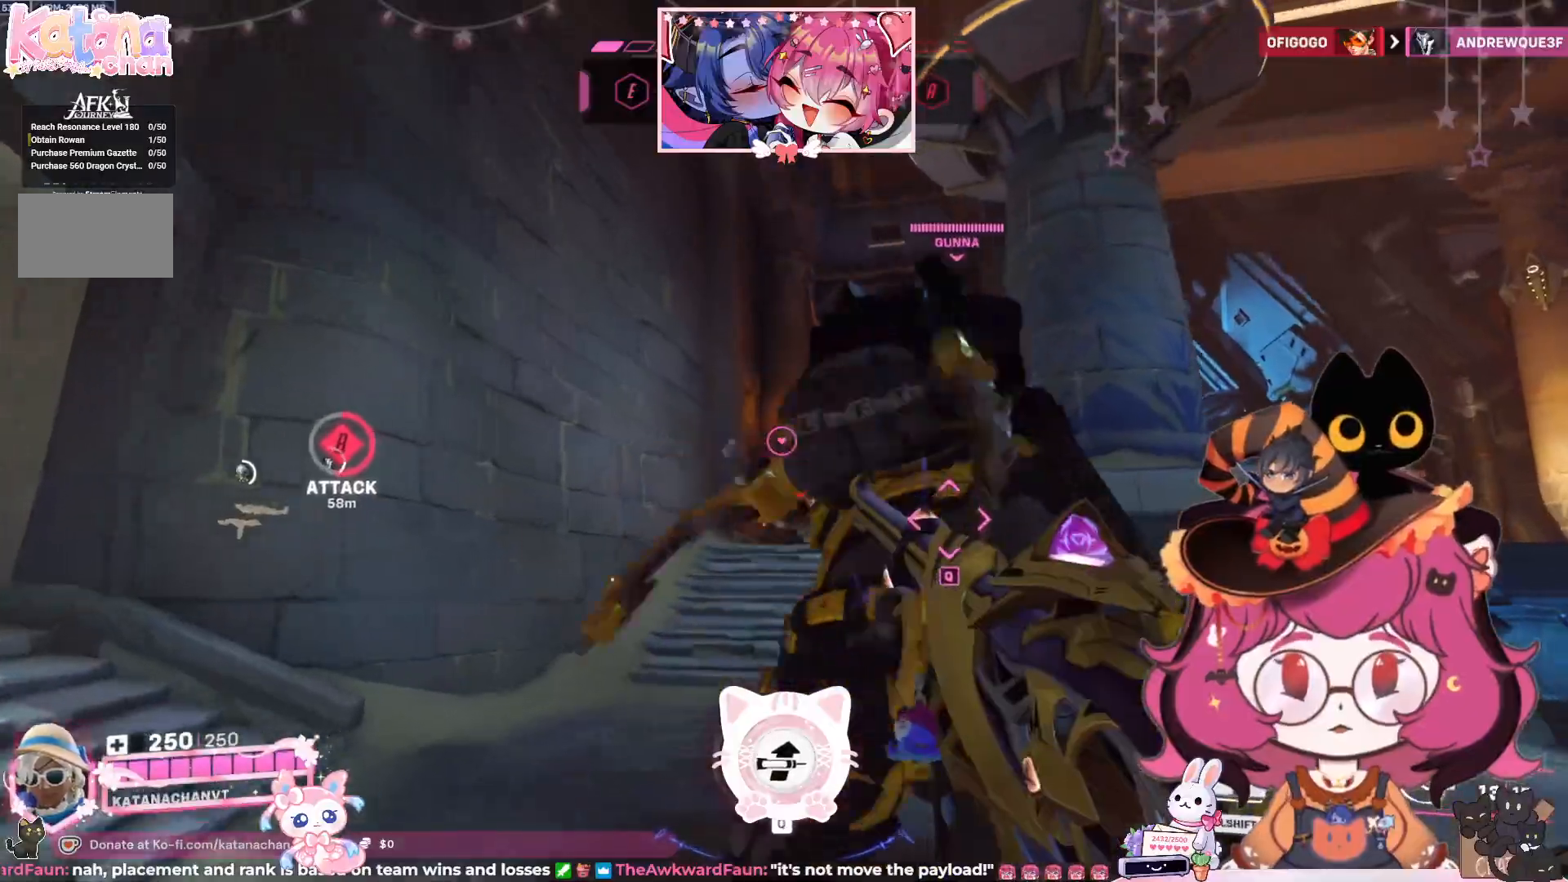
{"keys": ["w"], "mouse": ["left"], "events": [[167, "d", "down"], [283, "d", "up"], [283, "space", "down"], [400, "space", "up"]]}
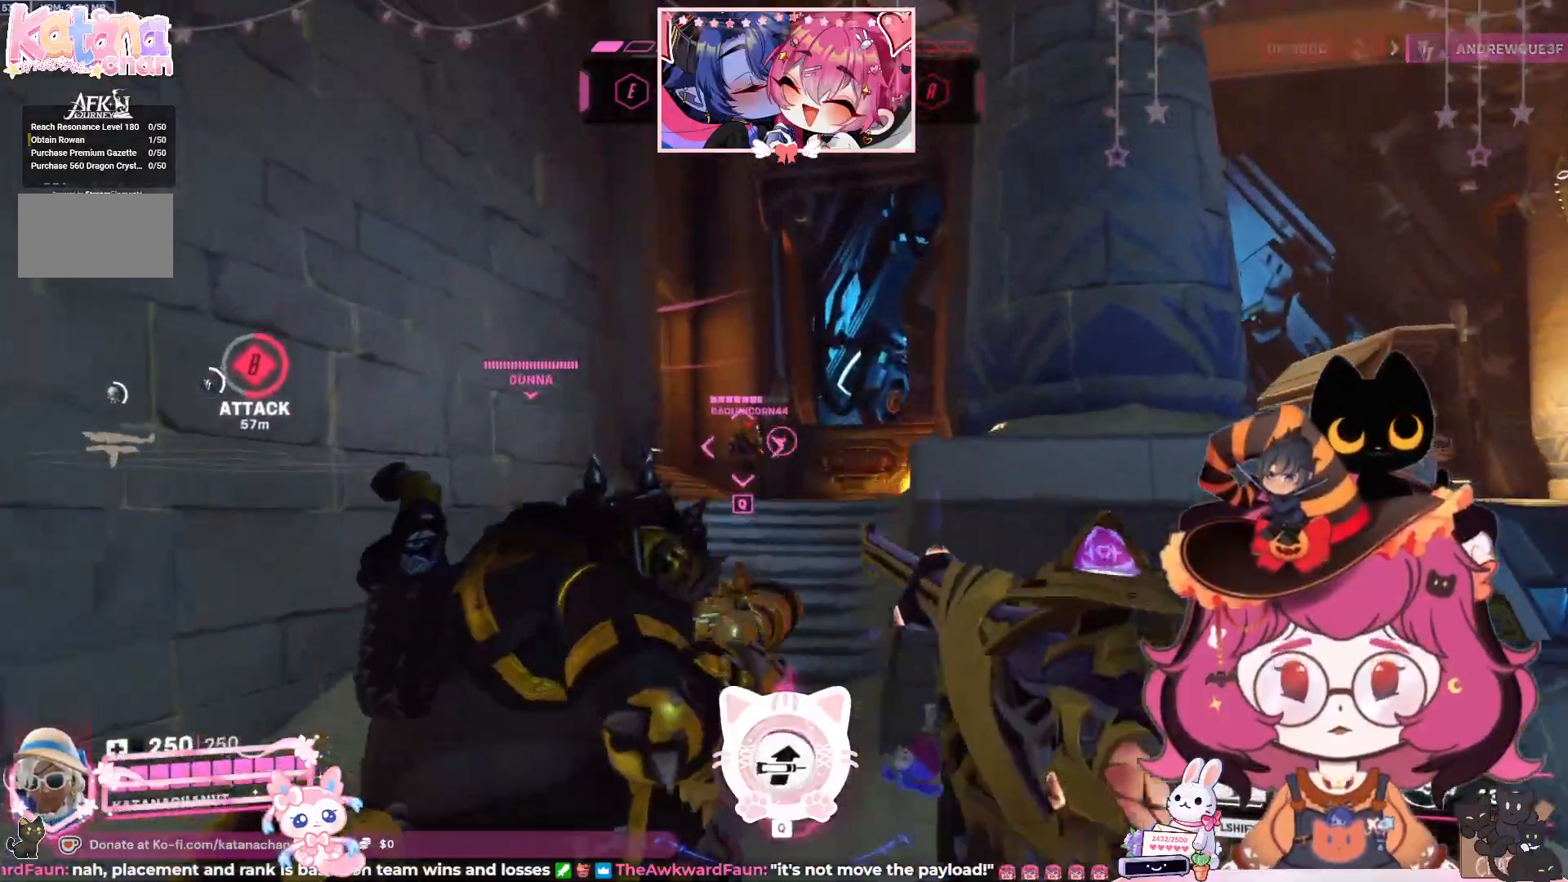
{"keys": ["w"], "mouse": ["left"], "events": [[50, "a", "down"], [400, "a", "up"]]}
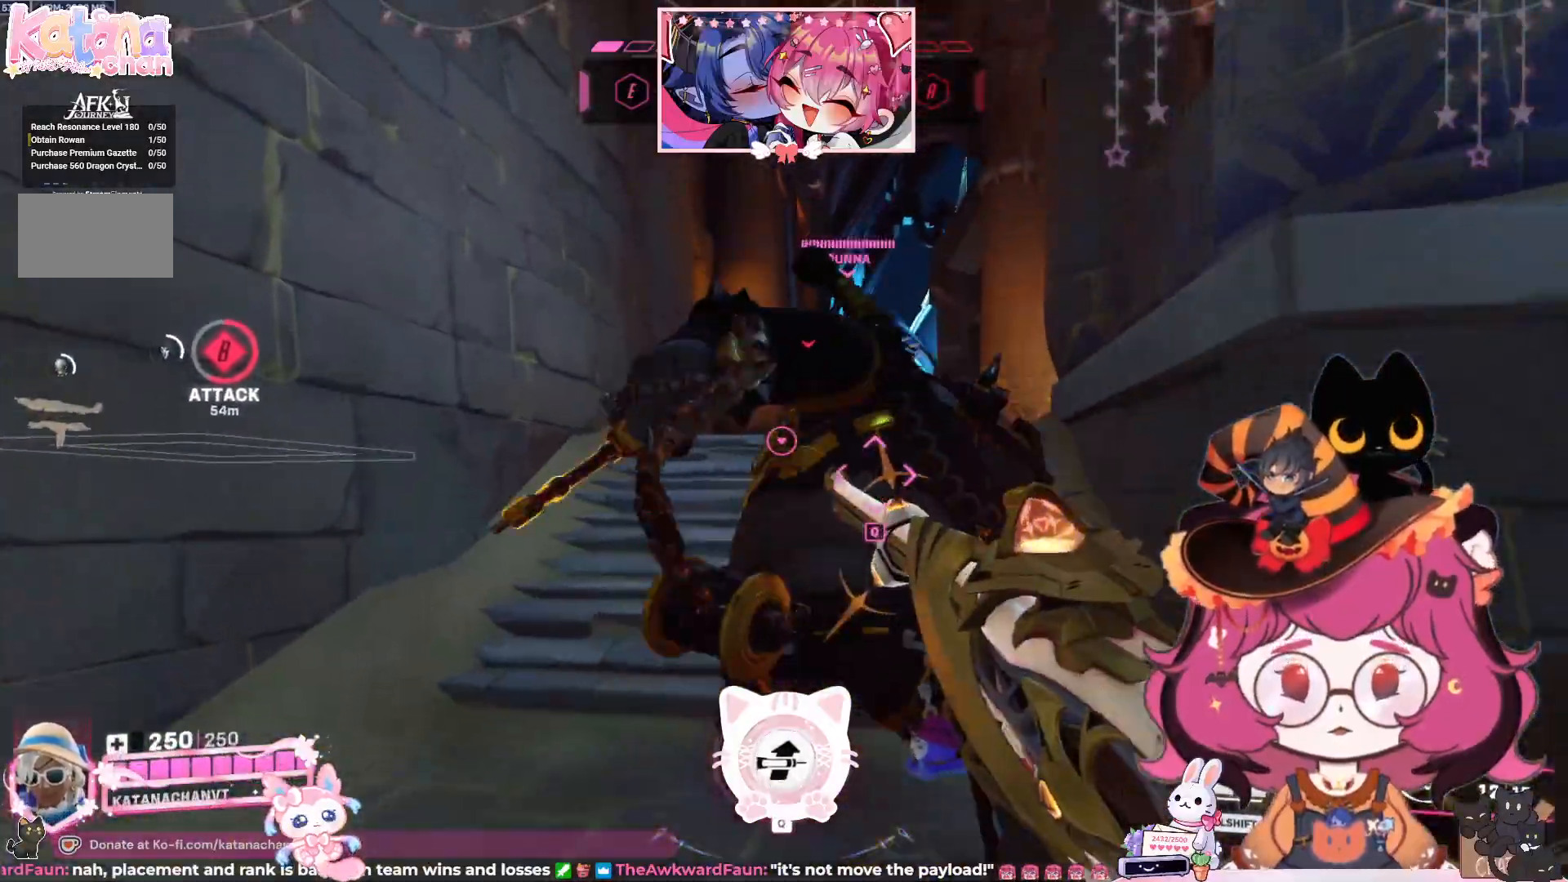
{"keys": ["w"], "mouse": ["left"], "events": [[167, "space", "down"], [283, "space", "up"]]}